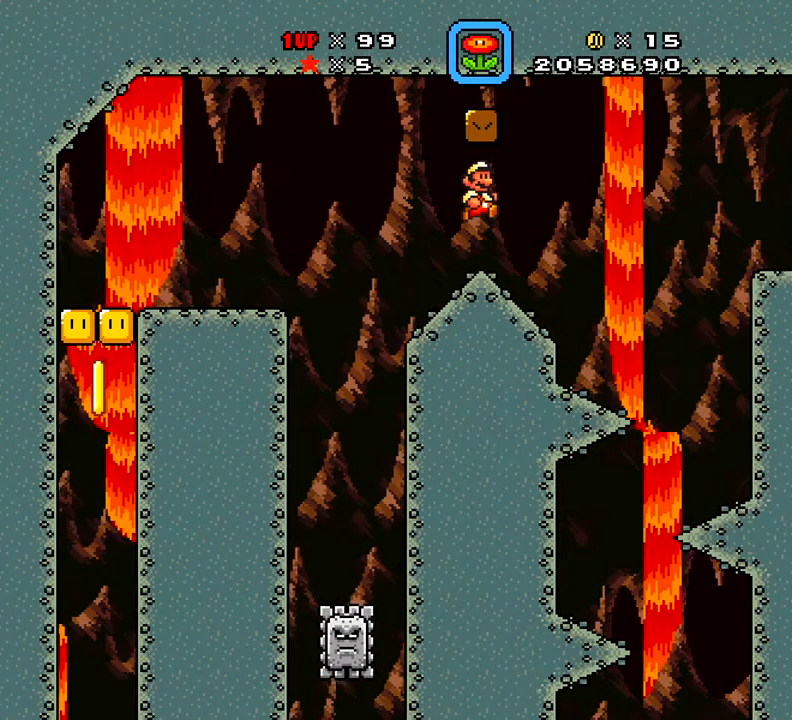
Gameplay with a controller (Xbox layout); each line is a JSON object with the inputs held at the frame after it. "events" lists button and stick changes between this image and that frame as [ms after this image, input, new state], when the widget could be followed in between. Not read: L3 R3 left_stick.
{"buttons": ["A", "X", "DPAD_RIGHT"], "right_stick": "center", "events": [[167, "DPAD_LEFT", "down"], [167, "DPAD_RIGHT", "up"], [367, "DPAD_LEFT", "up"], [400, "DPAD_RIGHT", "down"], [433, "A", "down"]]}
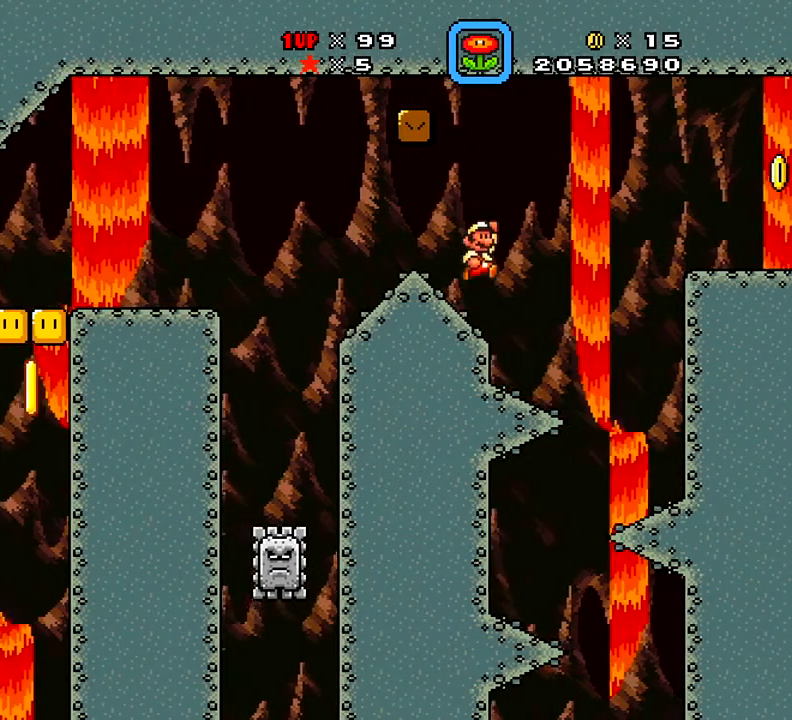
{"buttons": ["A", "X", "DPAD_RIGHT"], "right_stick": "center", "events": []}
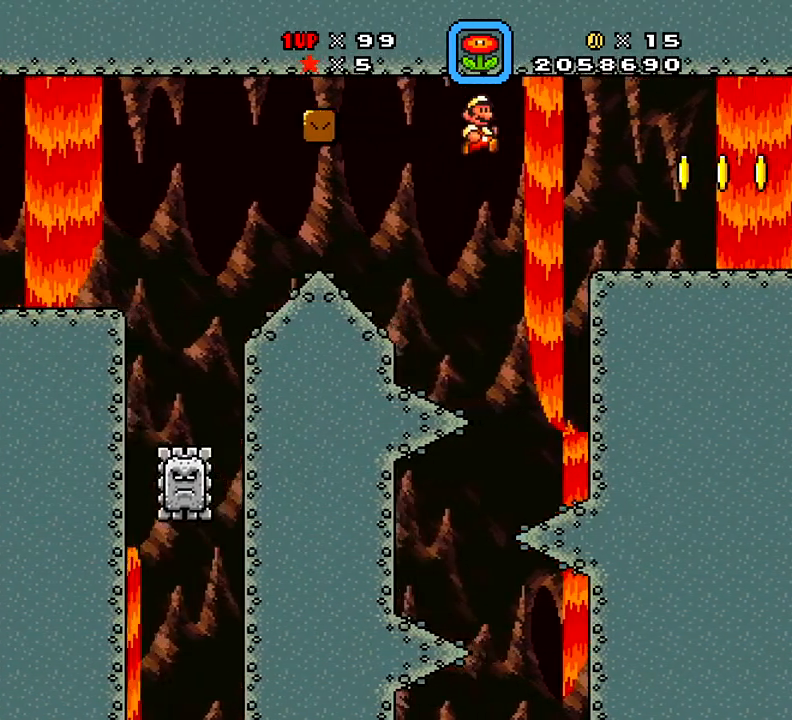
{"buttons": ["X", "DPAD_RIGHT"], "right_stick": "center", "events": [[450, "A", "up"]]}
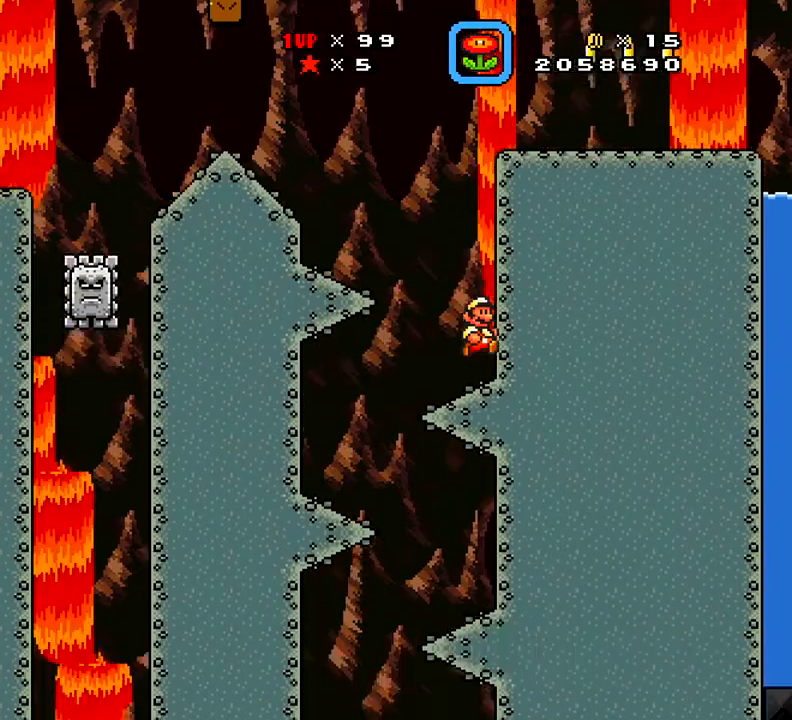
{"buttons": ["A", "X", "DPAD_LEFT"], "right_stick": "center", "events": [[100, "DPAD_RIGHT", "up"], [150, "DPAD_LEFT", "down"], [200, "A", "down"]]}
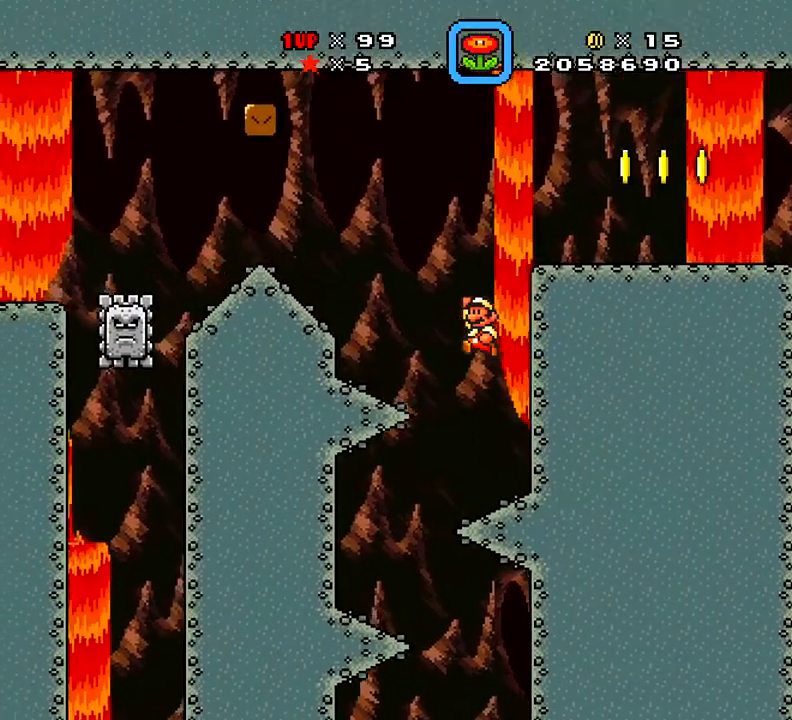
{"buttons": ["X", "DPAD_RIGHT"], "right_stick": "center", "events": [[16, "A", "up"], [233, "DPAD_LEFT", "up"], [400, "DPAD_RIGHT", "down"]]}
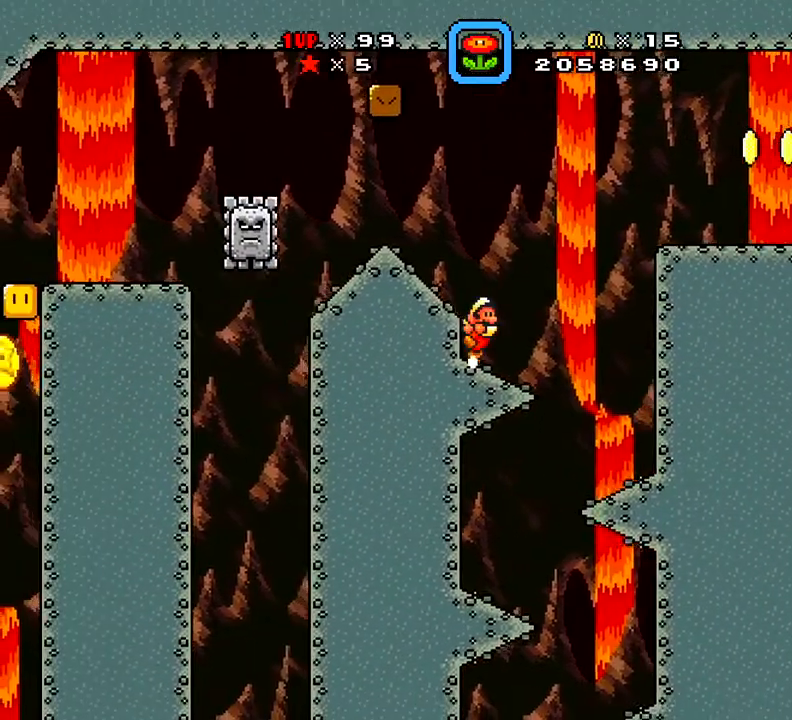
{"buttons": ["A", "X", "DPAD_RIGHT"], "right_stick": "center", "events": [[301, "A", "down"]]}
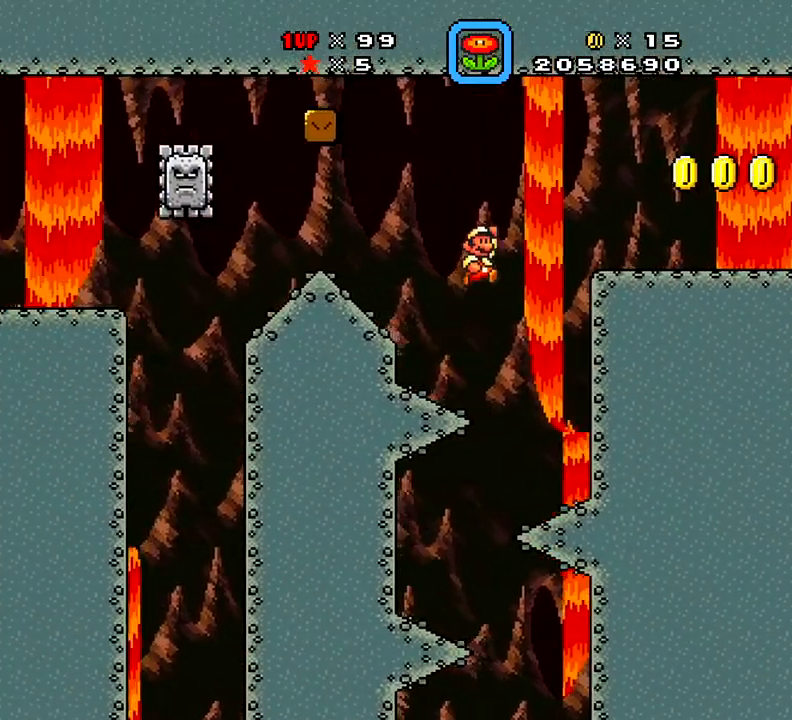
{"buttons": ["X", "DPAD_RIGHT"], "right_stick": "center", "events": [[434, "A", "up"]]}
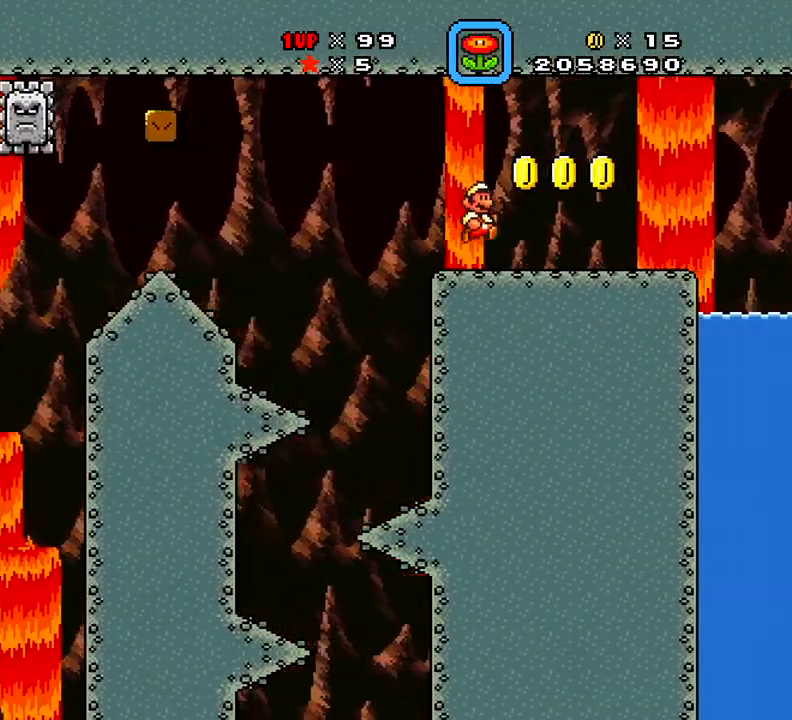
{"buttons": ["X", "DPAD_LEFT"], "right_stick": "center", "events": [[150, "A", "down"], [250, "DPAD_RIGHT", "up"], [317, "A", "up"], [367, "DPAD_LEFT", "down"]]}
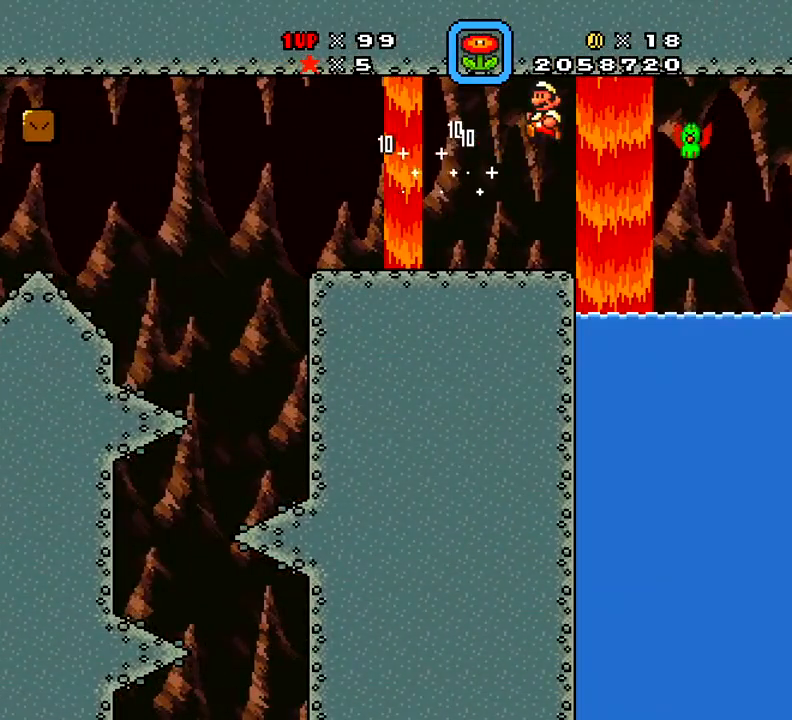
{"buttons": ["A", "DPAD_RIGHT"], "right_stick": "center", "events": [[350, "DPAD_LEFT", "up"], [350, "X", "up"], [417, "DPAD_RIGHT", "down"], [500, "A", "down"]]}
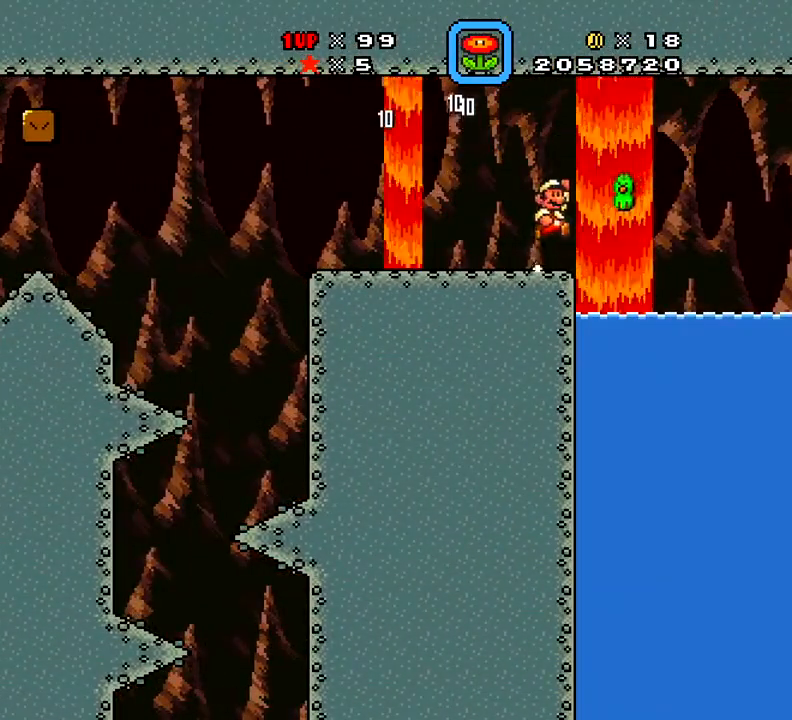
{"buttons": ["X"], "right_stick": "center", "events": [[34, "DPAD_RIGHT", "up"], [67, "X", "down"], [167, "DPAD_RIGHT", "down"], [217, "A", "up"], [467, "DPAD_RIGHT", "up"]]}
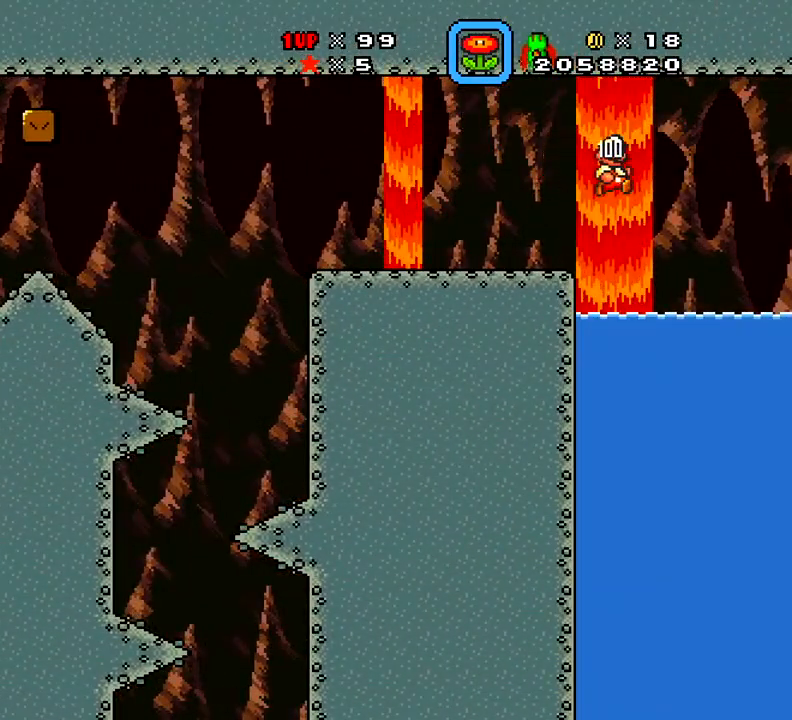
{"buttons": ["X"], "right_stick": "center", "events": []}
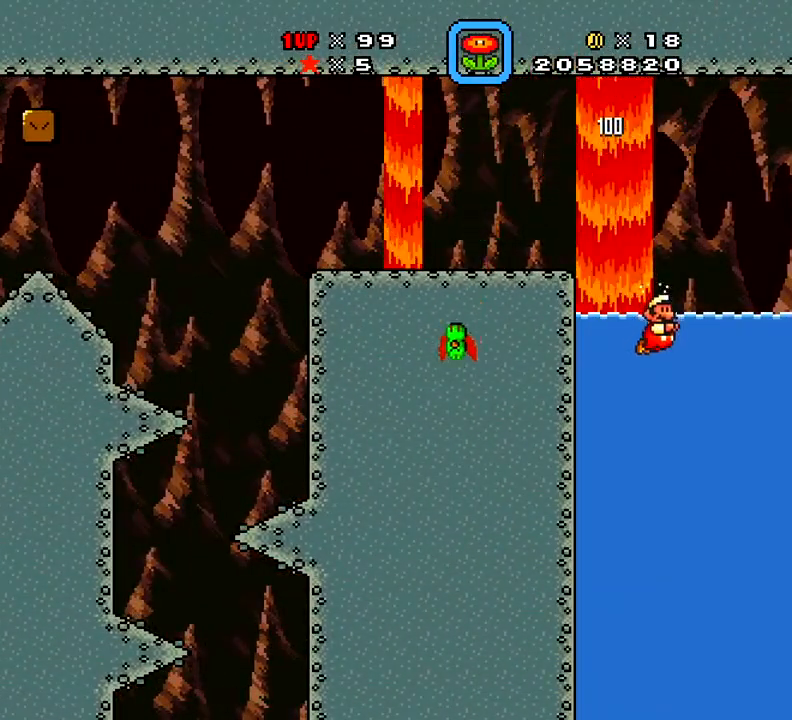
{"buttons": ["X"], "right_stick": "center", "events": []}
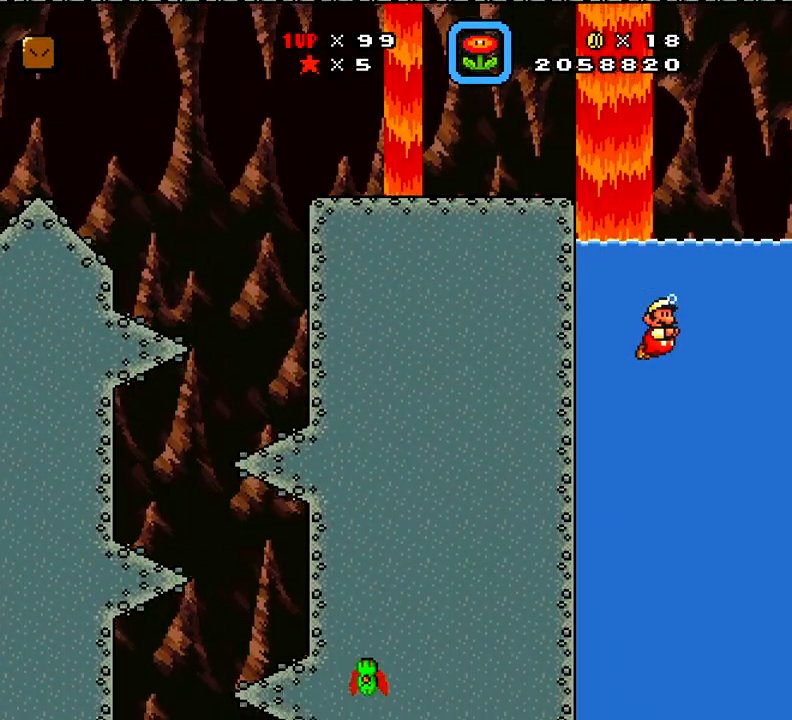
{"buttons": ["X"], "right_stick": "center", "events": []}